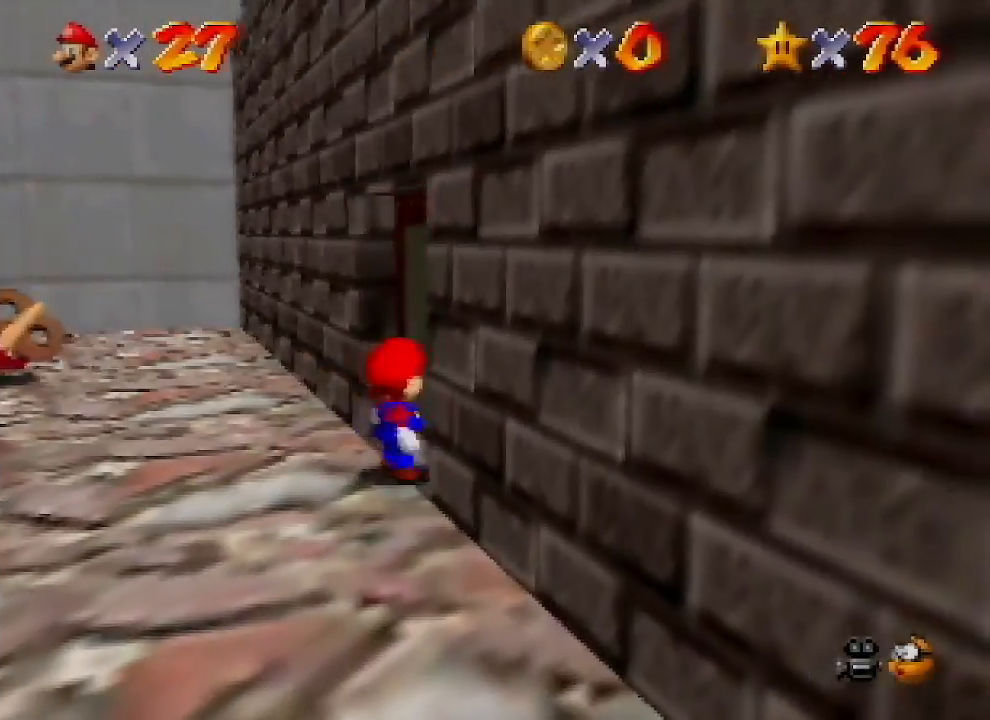
Gameplay with a controller (Nintendo layout); each line is a JSON object with the inputs held at the frame after it. "events" lists button and stick changes between this image and that frame as [ms after this image, input, new state], when the widget could be followed in between. Not read: L1 L3 R1 R3.
{"buttons": [], "left_stick": "up-left", "events": [[100, "left_stick", "up-left"]]}
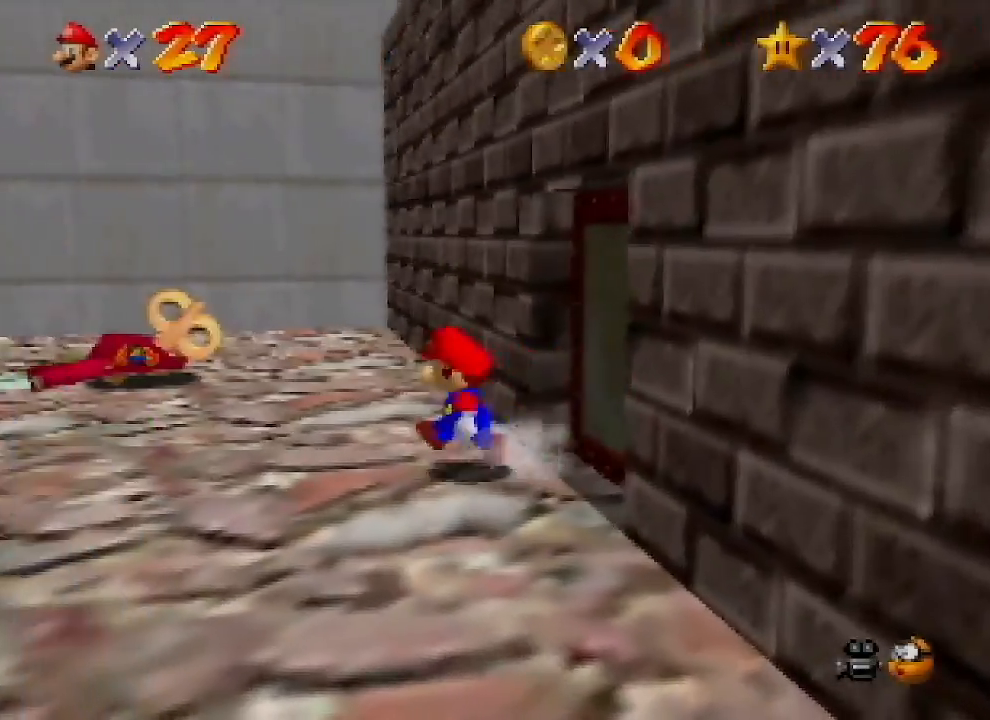
{"buttons": ["C_RIGHT"], "left_stick": "up-left", "events": [[100, "Z", "down"], [167, "A", "down"], [300, "A", "up"], [333, "C_DOWN", "down"], [433, "Z", "up"], [467, "C_DOWN", "up"], [467, "C_RIGHT", "down"]]}
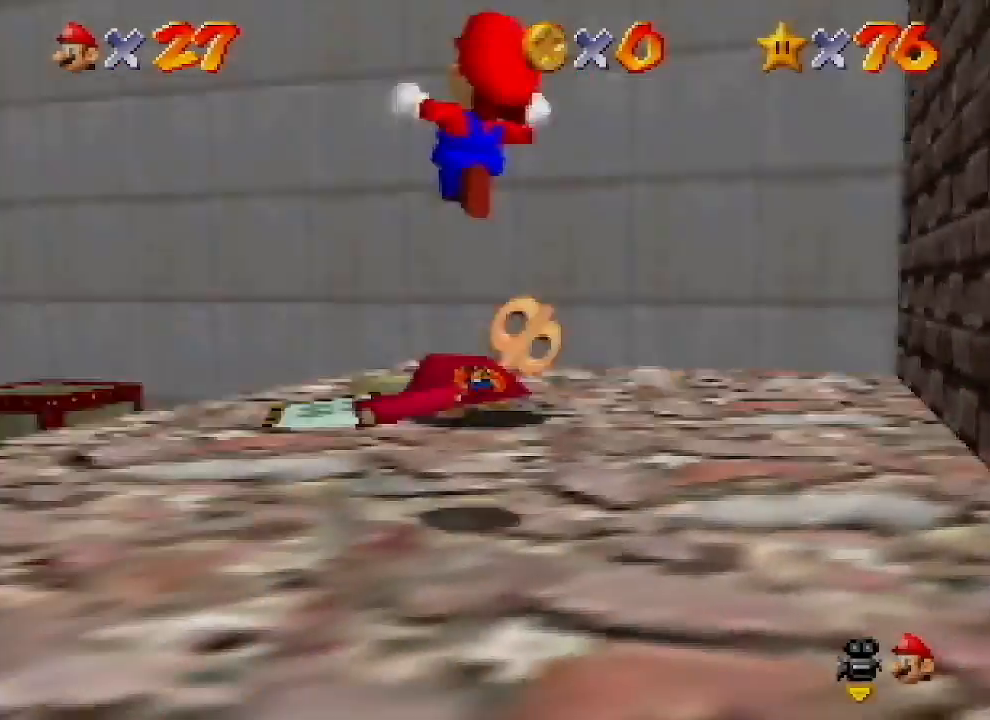
{"buttons": ["C_RIGHT"], "left_stick": "up-right", "events": [[33, "C_RIGHT", "up"], [67, "C_RIGHT", "down"], [133, "C_RIGHT", "up"], [167, "left_stick", "up"], [267, "C_RIGHT", "down"], [333, "C_RIGHT", "up"], [433, "C_RIGHT", "down"], [467, "left_stick", "up-right"]]}
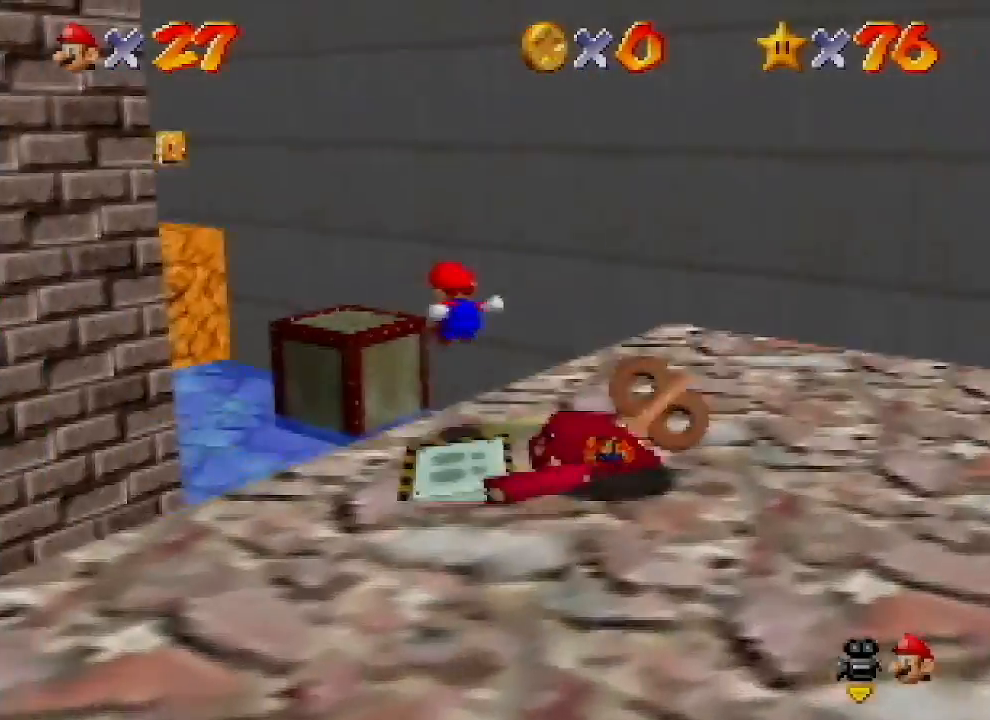
{"buttons": ["C_RIGHT"], "left_stick": "up-right", "events": [[33, "C_RIGHT", "up"], [100, "C_RIGHT", "down"], [233, "C_RIGHT", "up"], [300, "C_RIGHT", "down"], [367, "C_RIGHT", "up"], [467, "C_RIGHT", "down"]]}
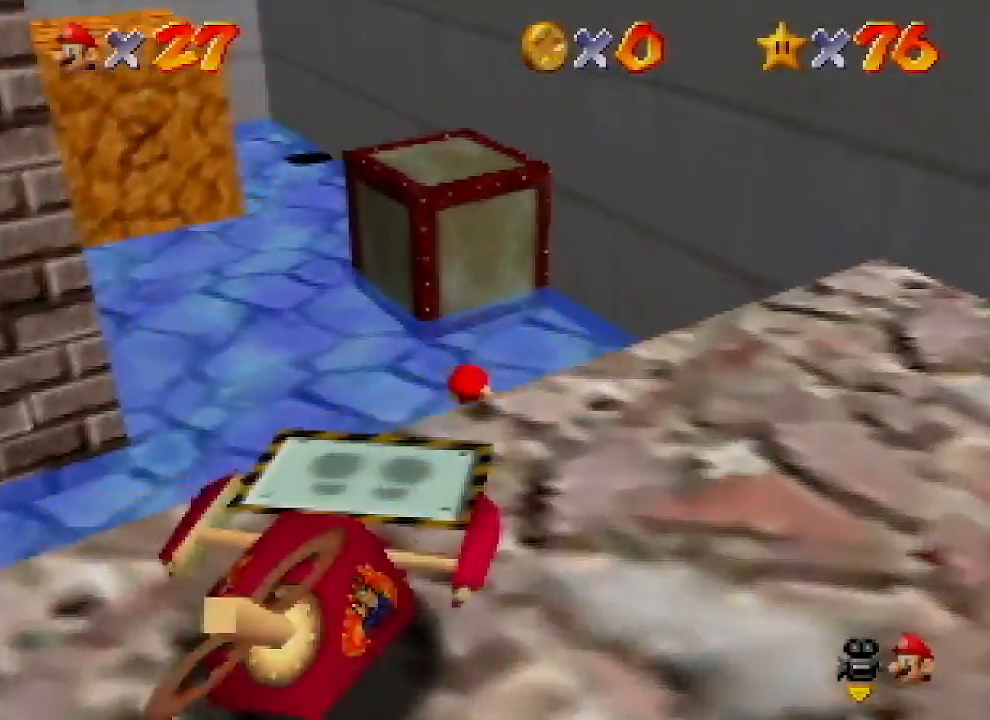
{"buttons": [], "left_stick": "up", "events": [[33, "C_RIGHT", "up"], [133, "C_RIGHT", "down"], [267, "C_RIGHT", "up"], [300, "left_stick", "up"]]}
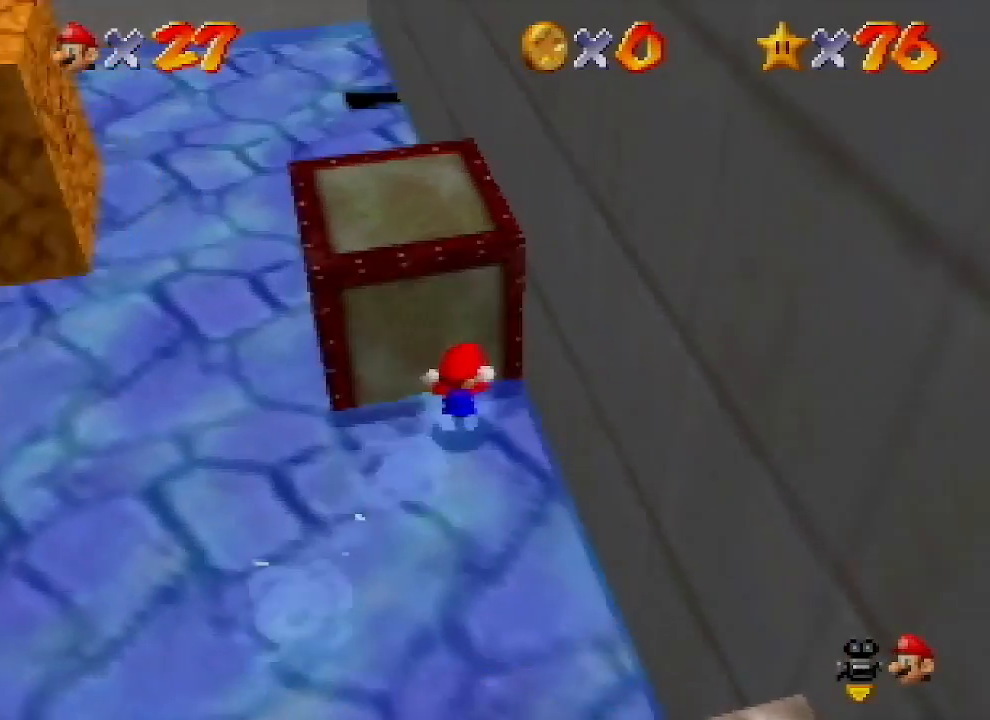
{"buttons": ["A"], "left_stick": "up", "events": [[500, "A", "down"]]}
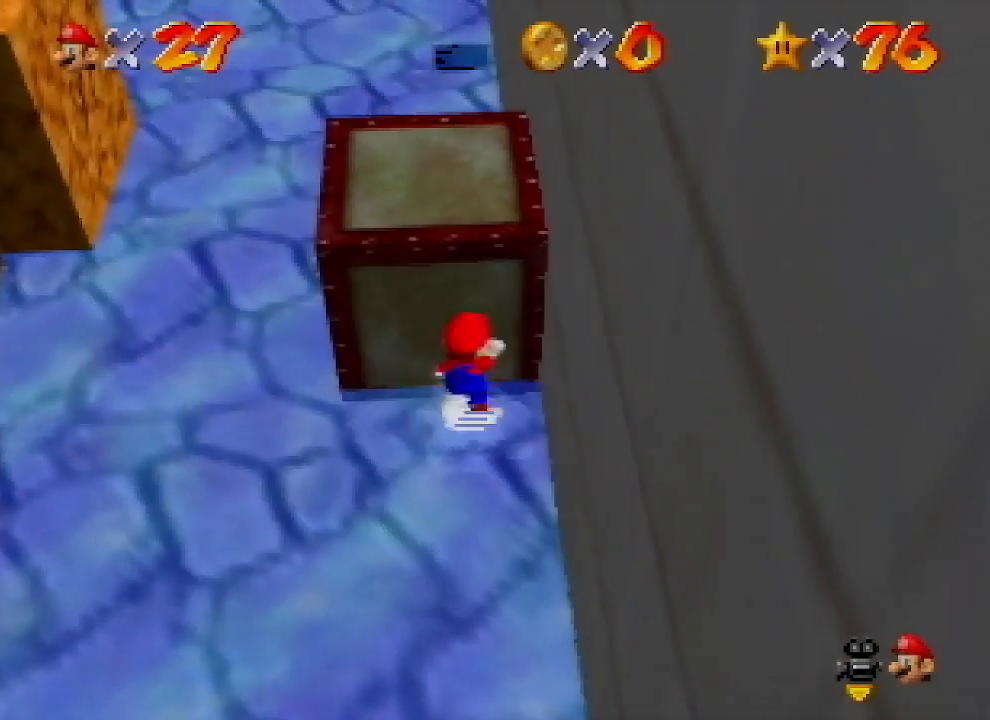
{"buttons": ["A"], "left_stick": "up", "events": [[333, "B", "down"], [500, "B", "up"]]}
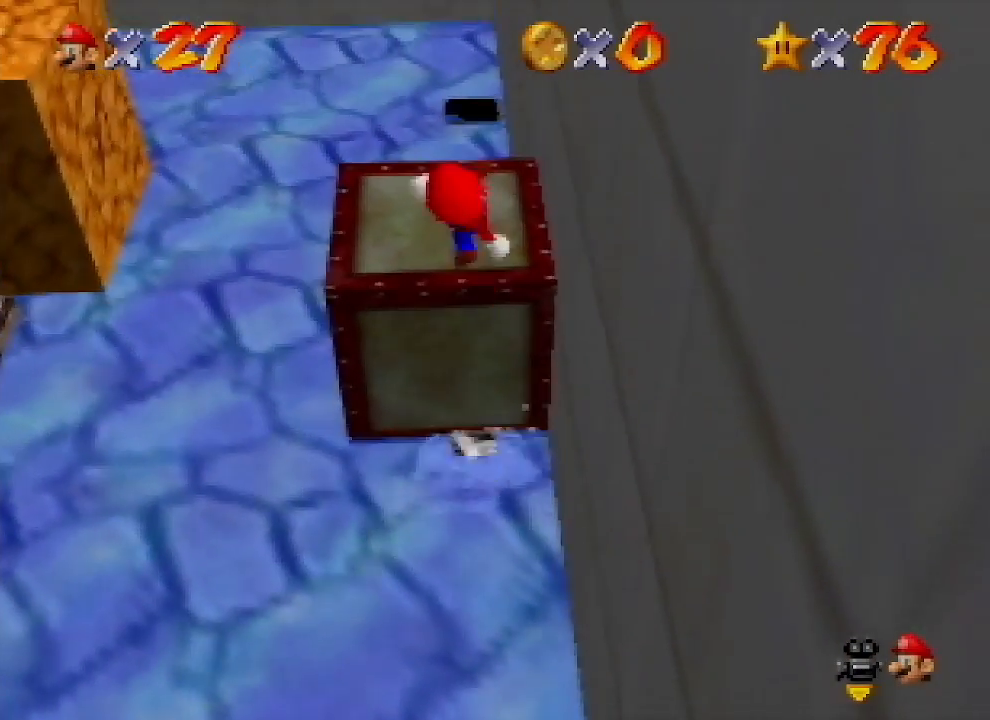
{"buttons": [], "left_stick": "up", "events": [[300, "B", "down"], [400, "A", "up"], [400, "B", "up"]]}
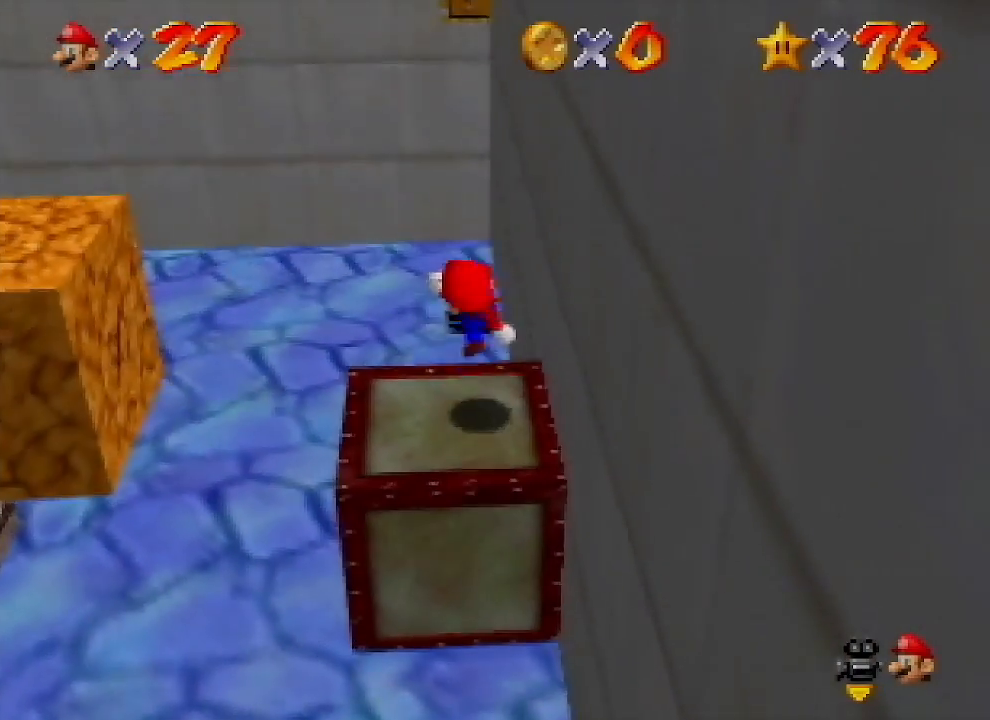
{"buttons": ["A"], "left_stick": "up", "events": [[233, "A", "down"]]}
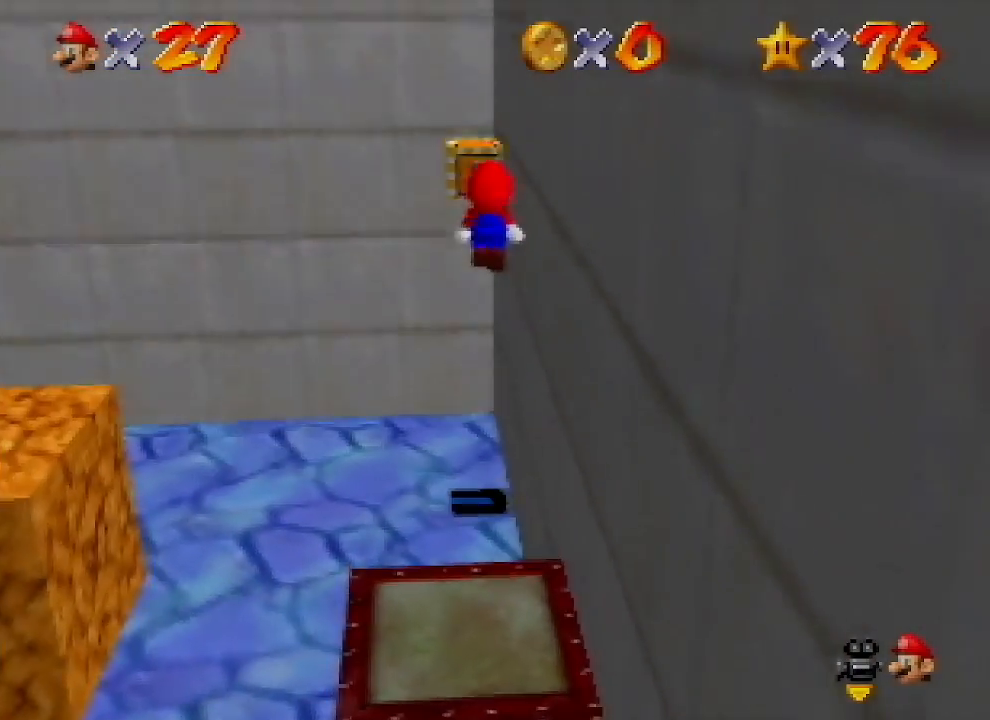
{"buttons": [], "left_stick": "up-right", "events": [[100, "A", "up"], [433, "left_stick", "up-right"]]}
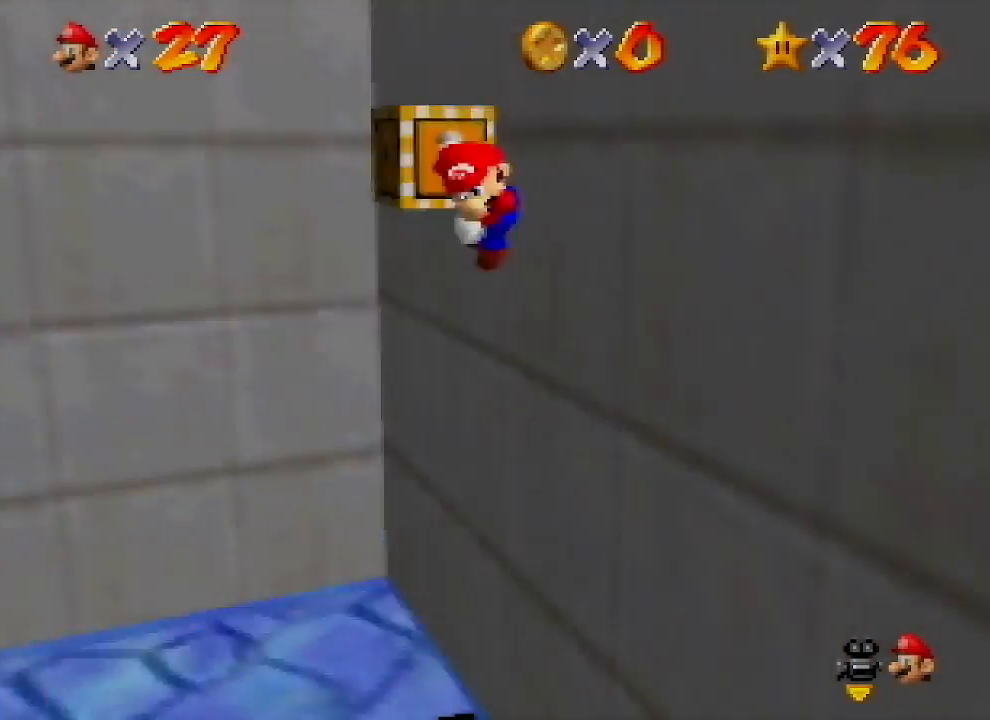
{"buttons": [], "left_stick": "up-right", "events": [[33, "A", "down"], [300, "A", "up"]]}
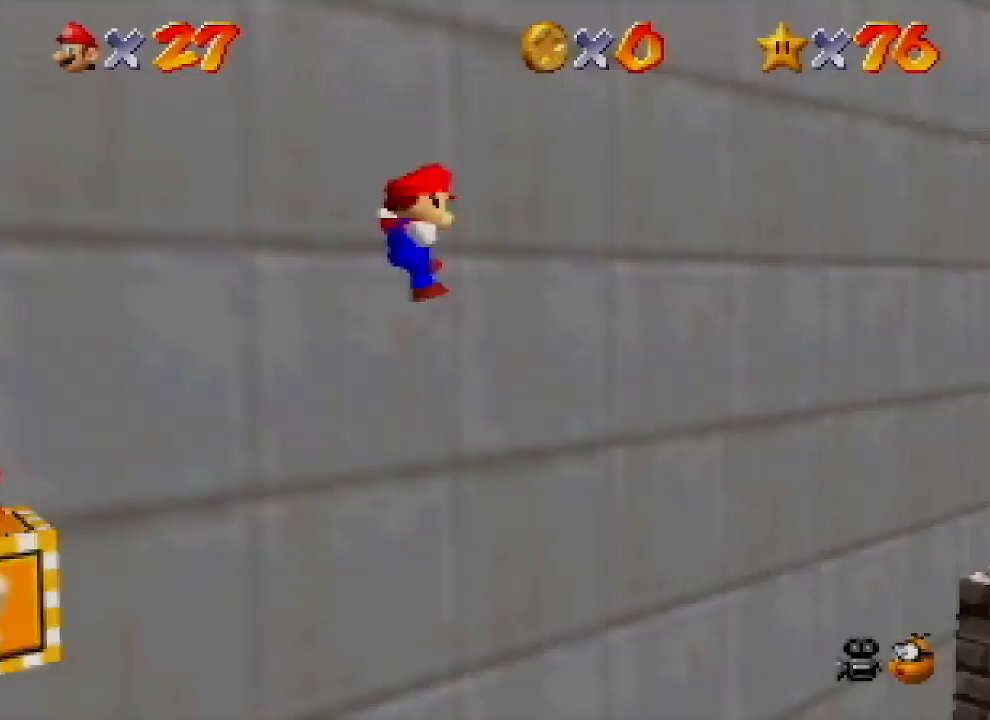
{"buttons": ["B"], "left_stick": "up-right", "events": [[433, "B", "down"]]}
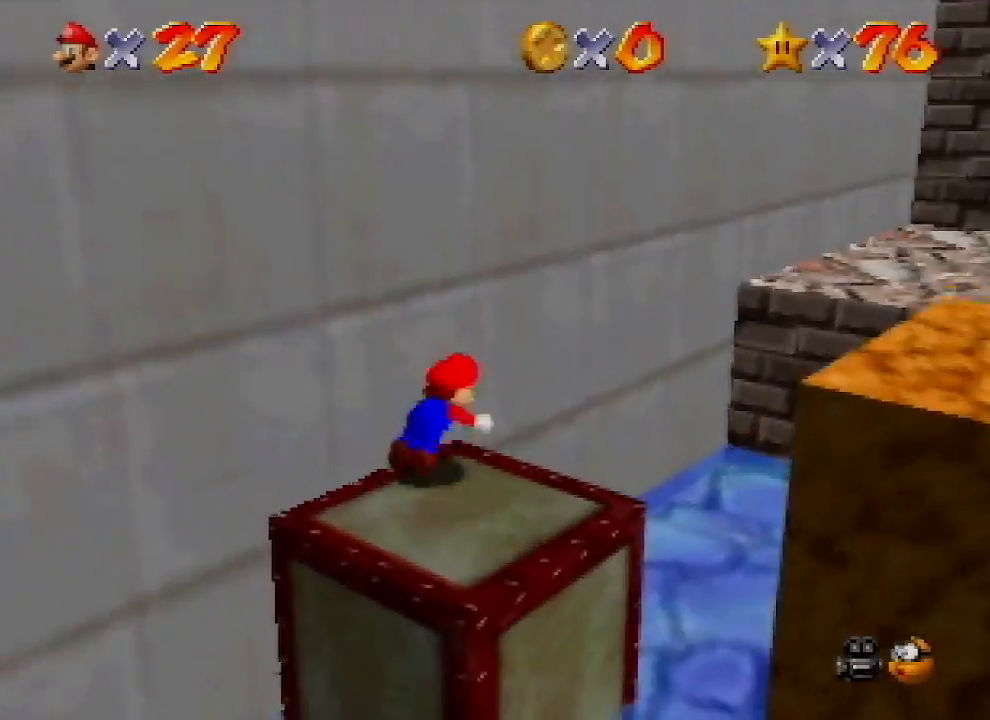
{"buttons": [], "left_stick": "up", "events": [[67, "B", "up"], [167, "left_stick", "up"]]}
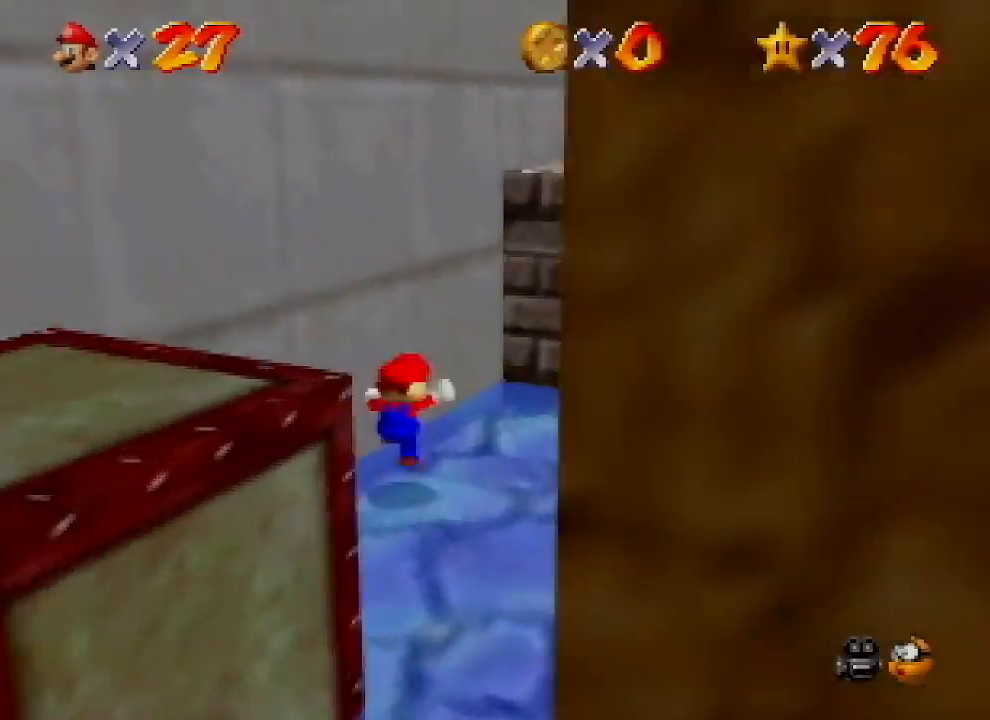
{"buttons": ["C_DOWN"], "left_stick": "up", "events": [[133, "A", "down"], [433, "A", "up"], [500, "C_DOWN", "down"]]}
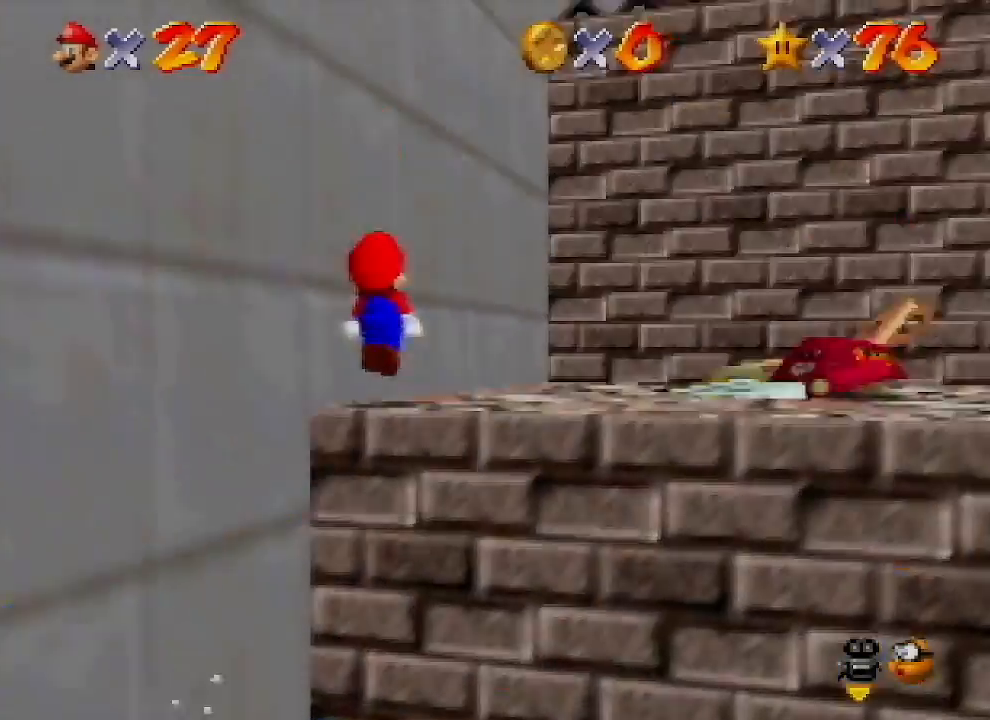
{"buttons": [], "left_stick": "up-right", "events": [[133, "C_DOWN", "up"], [467, "left_stick", "up-right"]]}
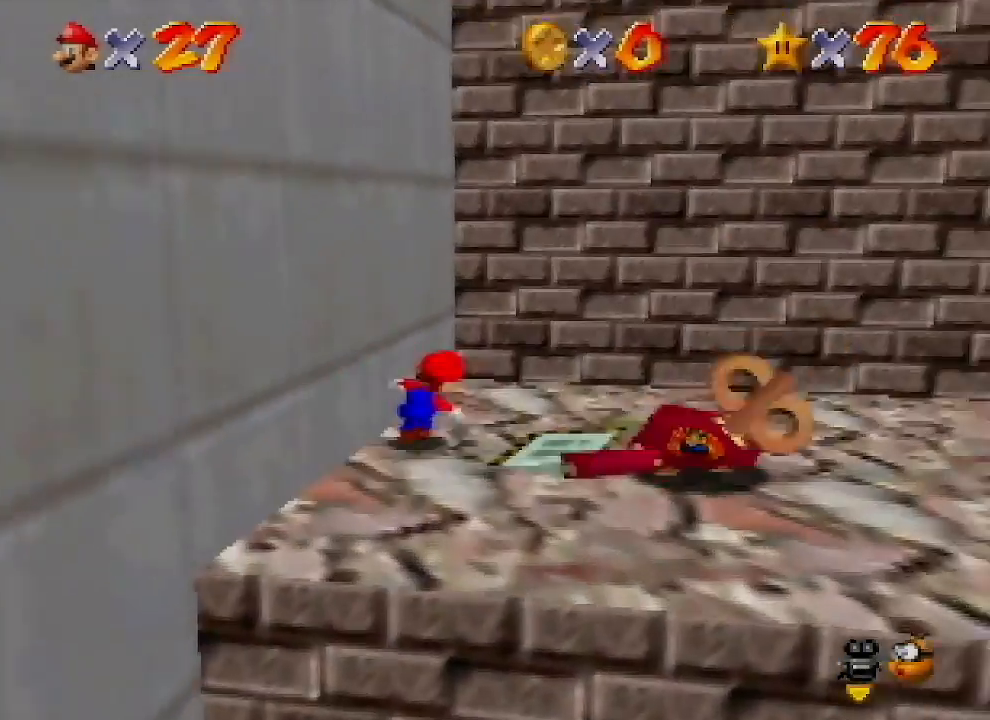
{"buttons": ["A"], "left_stick": "up-left", "events": [[133, "left_stick", "down-right"], [267, "left_stick", "up-left"], [333, "A", "down"]]}
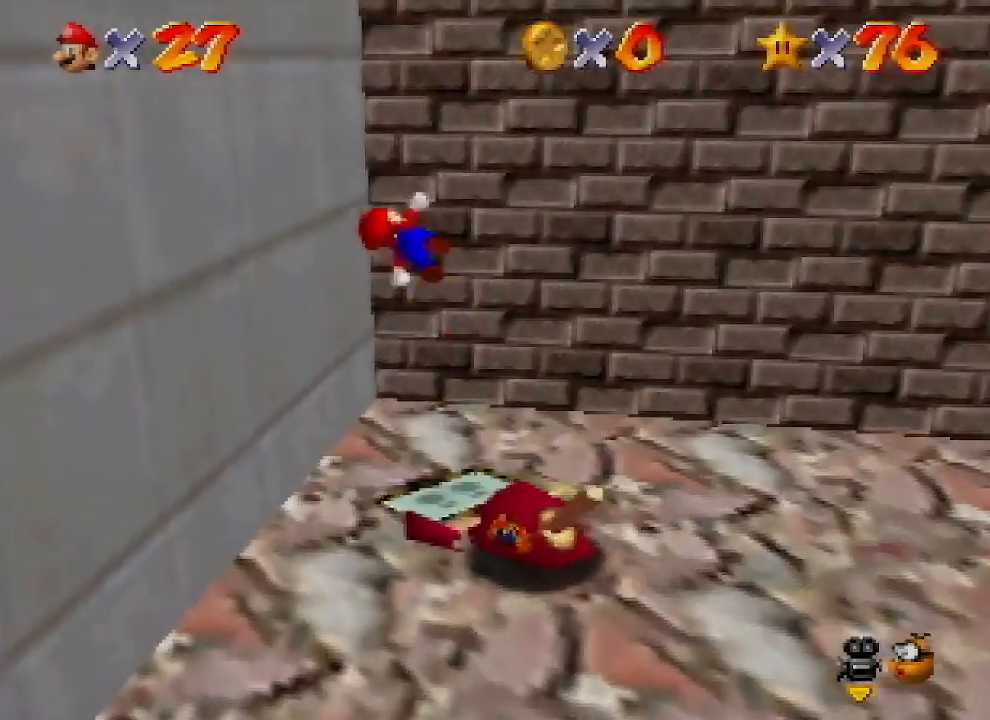
{"buttons": ["A"], "left_stick": "up", "events": [[167, "A", "up"], [400, "A", "down"], [433, "left_stick", "up"]]}
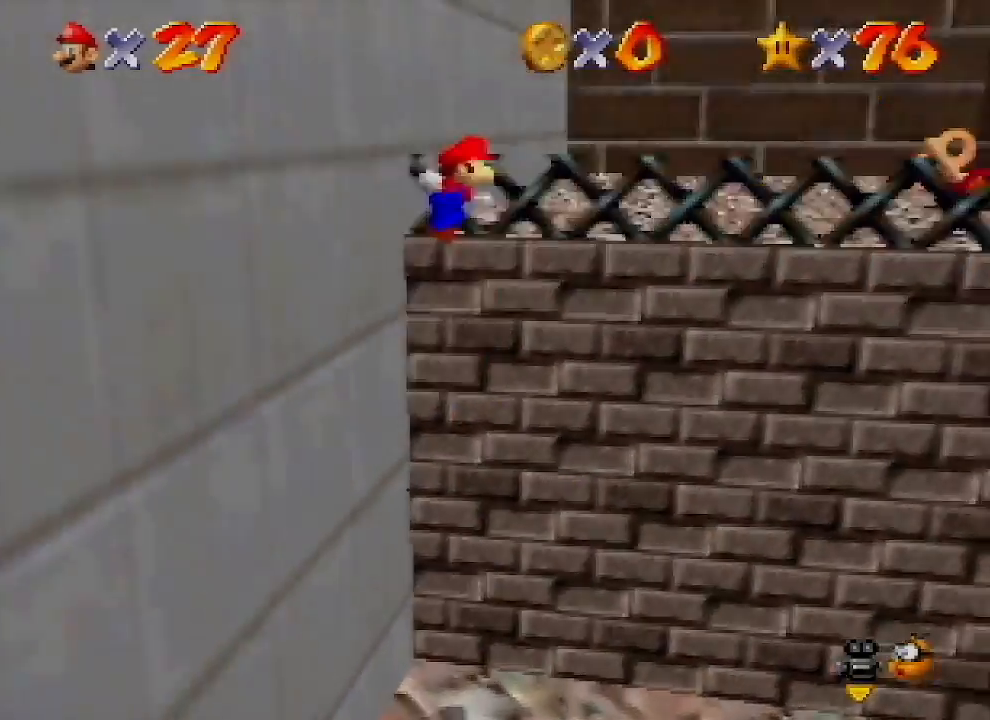
{"buttons": [], "left_stick": "up-right", "events": [[200, "A", "up"], [267, "C_UP", "down"], [367, "C_UP", "up"], [467, "left_stick", "up-right"]]}
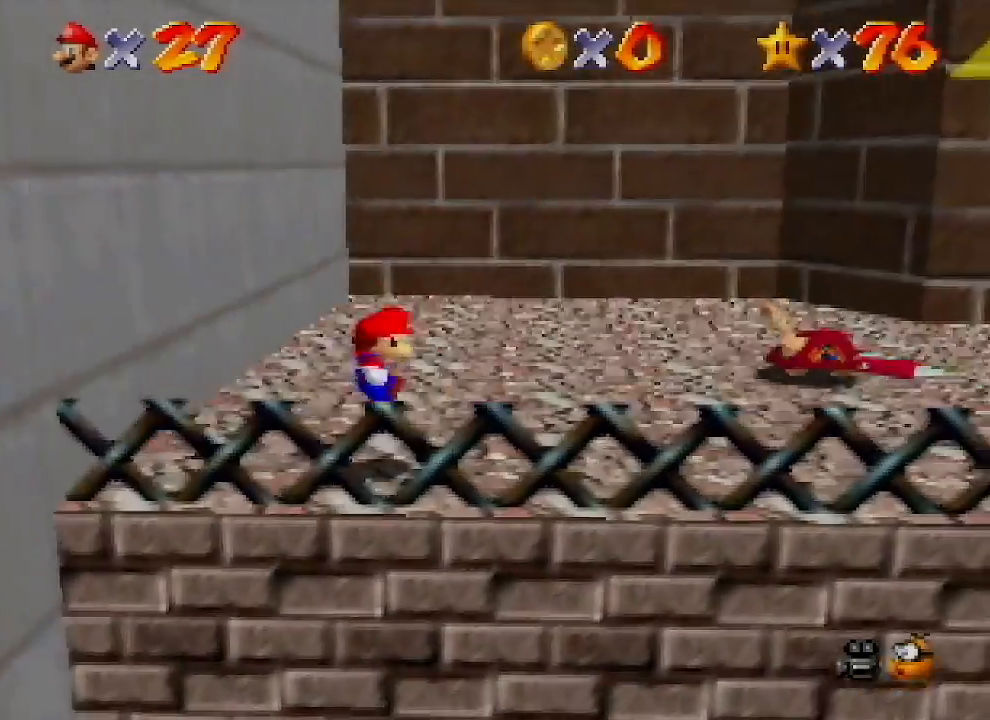
{"buttons": [], "left_stick": "up-right", "events": [[367, "A", "down"], [367, "B", "down"], [467, "A", "up"], [467, "B", "up"]]}
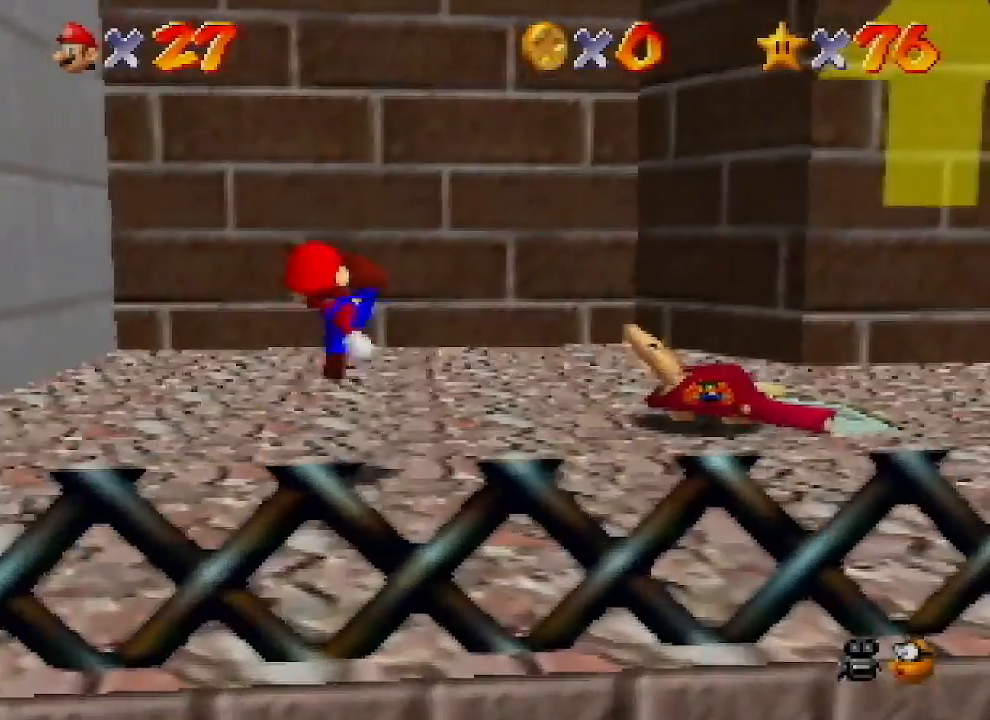
{"buttons": [], "left_stick": "up", "events": [[267, "A", "down"], [267, "left_stick", "up"], [333, "A", "up"]]}
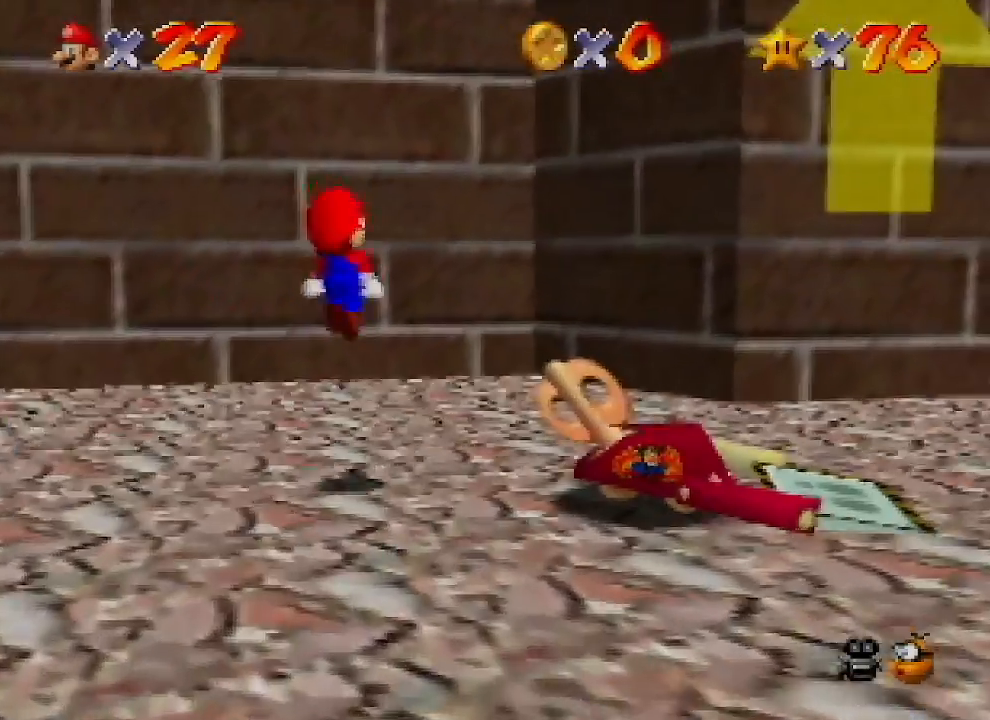
{"buttons": [], "left_stick": "up", "events": [[400, "A", "down"], [500, "A", "up"]]}
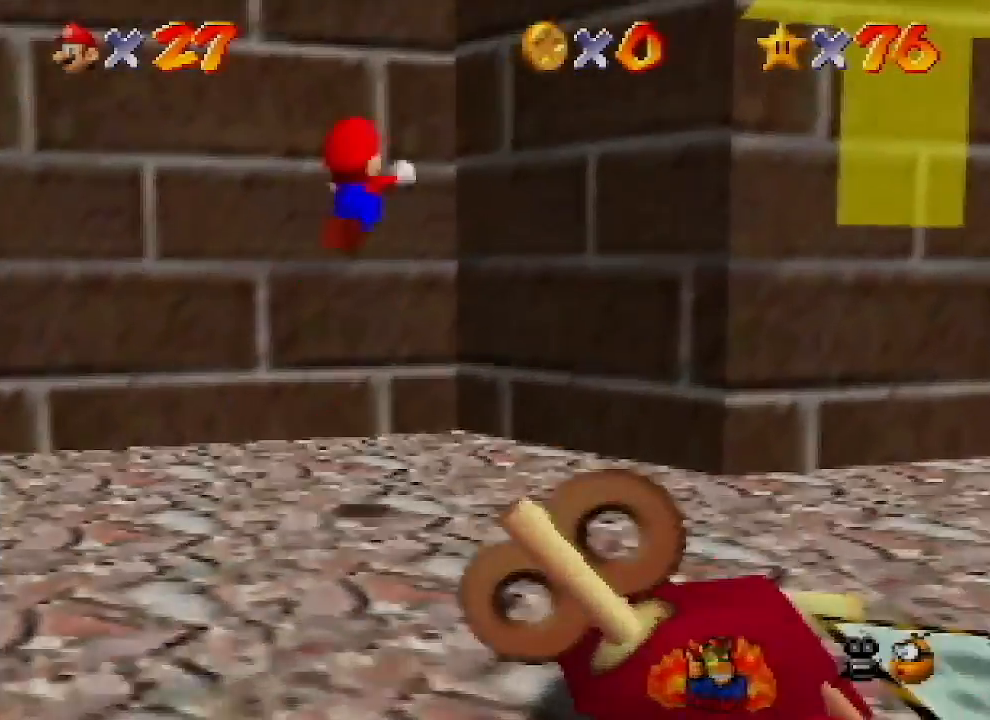
{"buttons": [], "left_stick": "up", "events": [[133, "C_RIGHT", "down"], [233, "C_RIGHT", "up"], [300, "C_RIGHT", "down"], [367, "C_RIGHT", "up"]]}
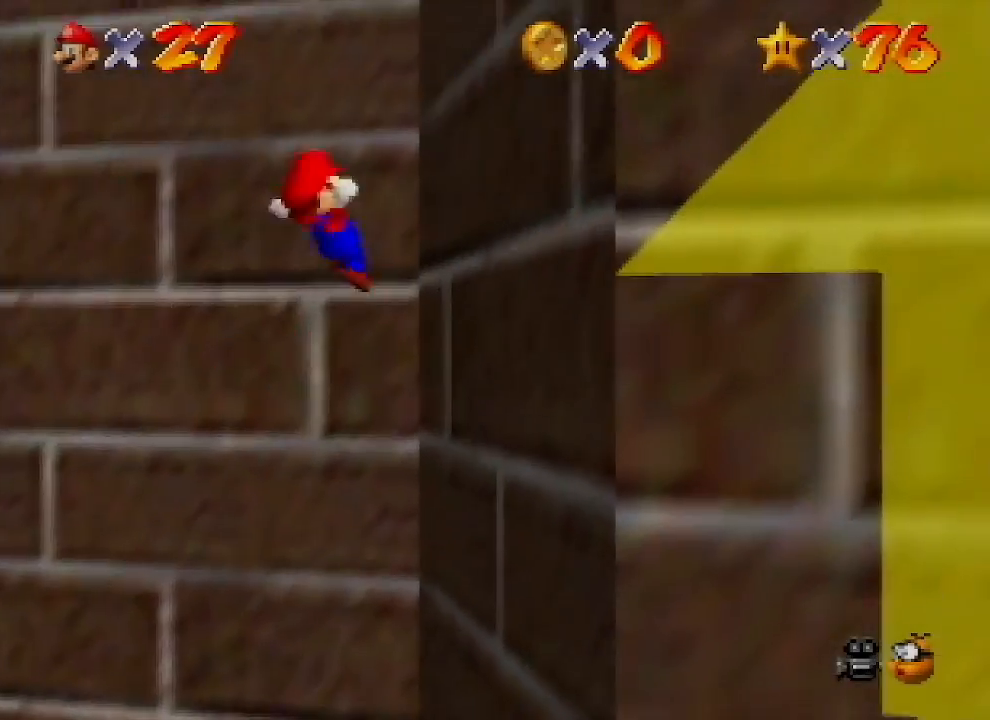
{"buttons": [], "left_stick": "right", "events": [[167, "A", "down"], [433, "A", "up"], [433, "left_stick", "right"]]}
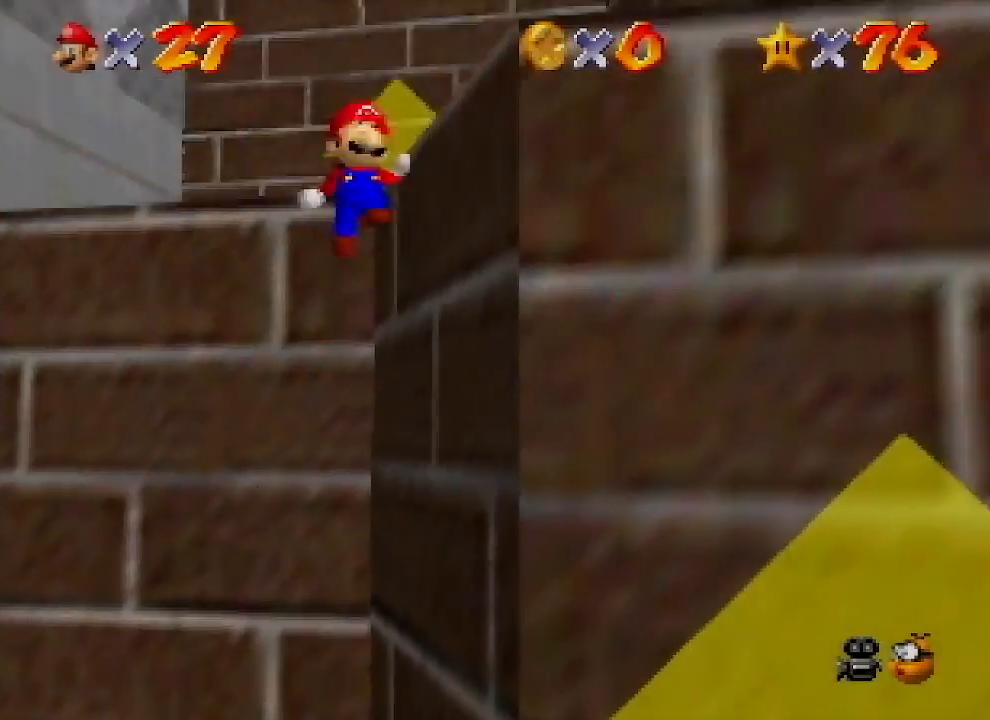
{"buttons": [], "left_stick": "right", "events": [[33, "left_stick", "down-right"], [267, "left_stick", "right"], [333, "A", "down"], [433, "A", "up"]]}
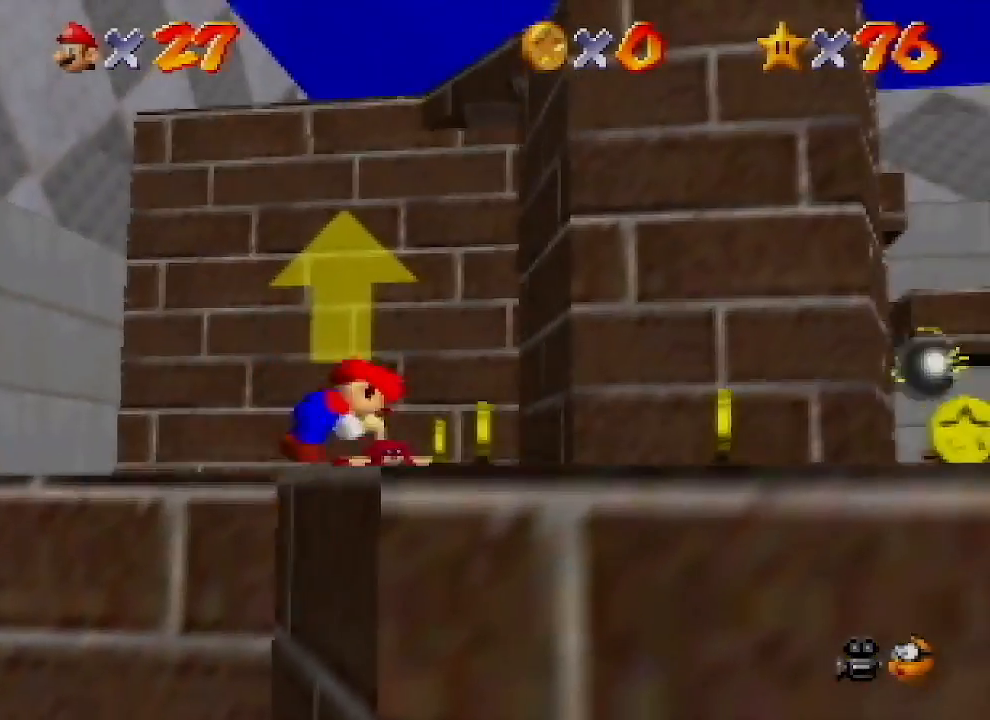
{"buttons": [], "left_stick": "right", "events": []}
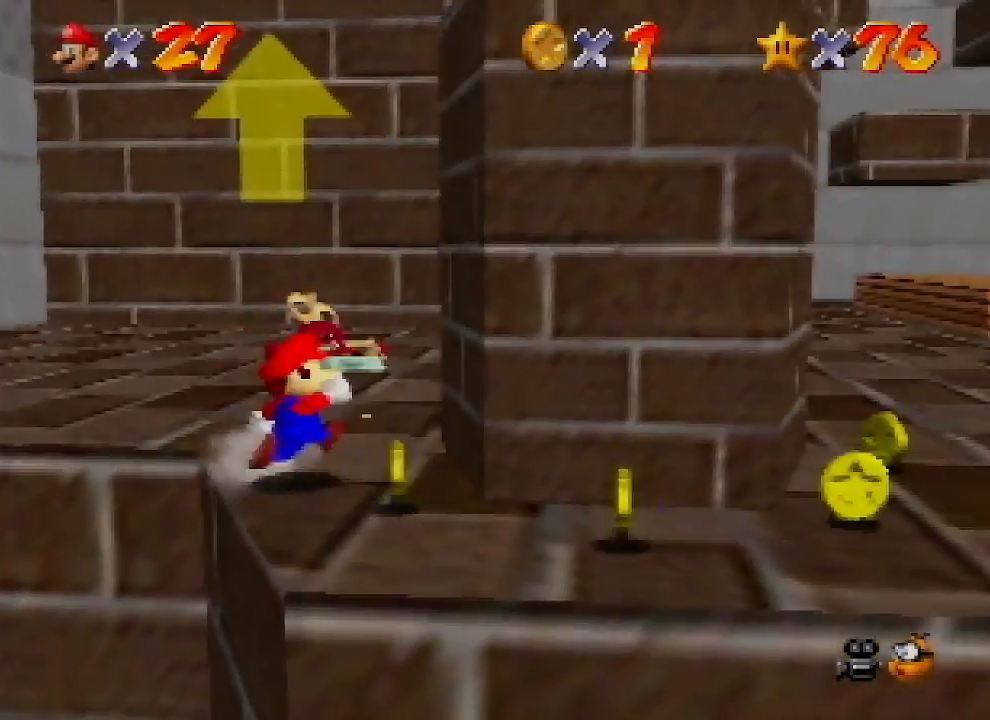
{"buttons": ["A"], "left_stick": "down-right", "events": [[67, "left_stick", "up-right"], [200, "left_stick", "up-left"], [367, "left_stick", "down-right"], [500, "A", "down"]]}
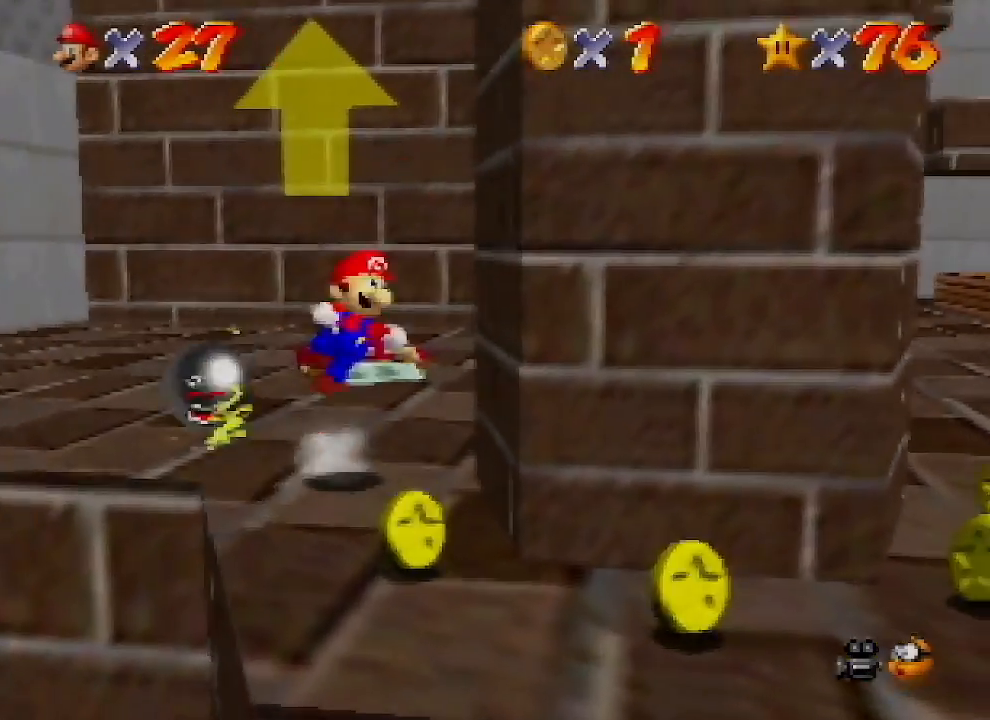
{"buttons": [], "left_stick": "right", "events": [[133, "A", "up"], [200, "C_DOWN", "down"], [333, "C_DOWN", "up"], [433, "left_stick", "right"]]}
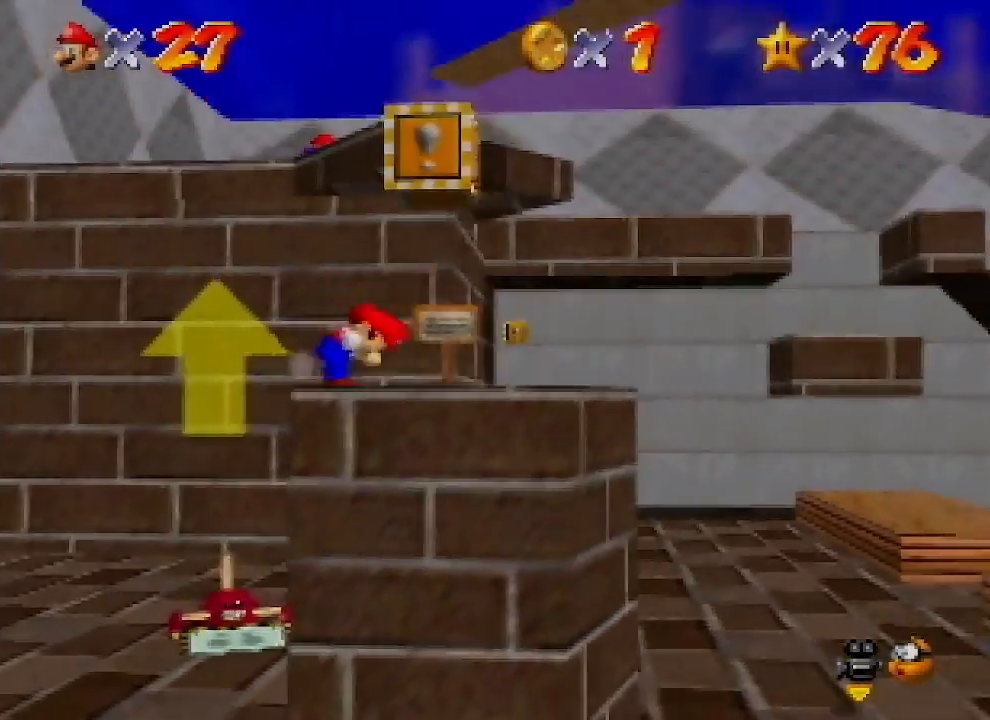
{"buttons": ["A", "Z"], "left_stick": "right", "events": [[233, "Z", "down"], [300, "A", "down"]]}
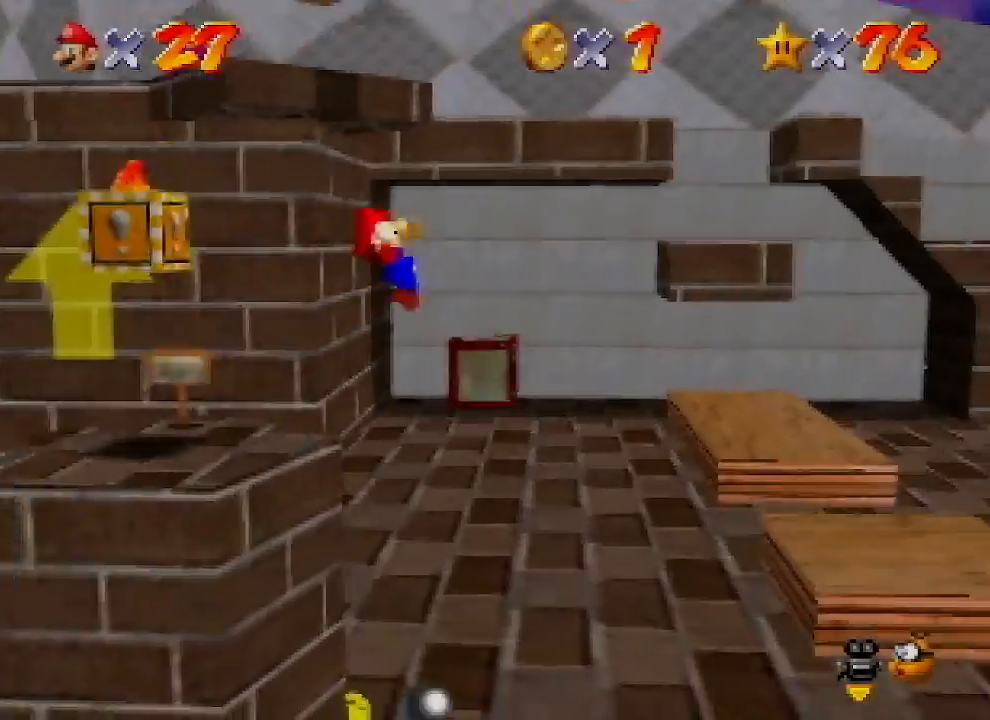
{"buttons": [], "left_stick": "right", "events": [[167, "A", "up"], [300, "Z", "up"]]}